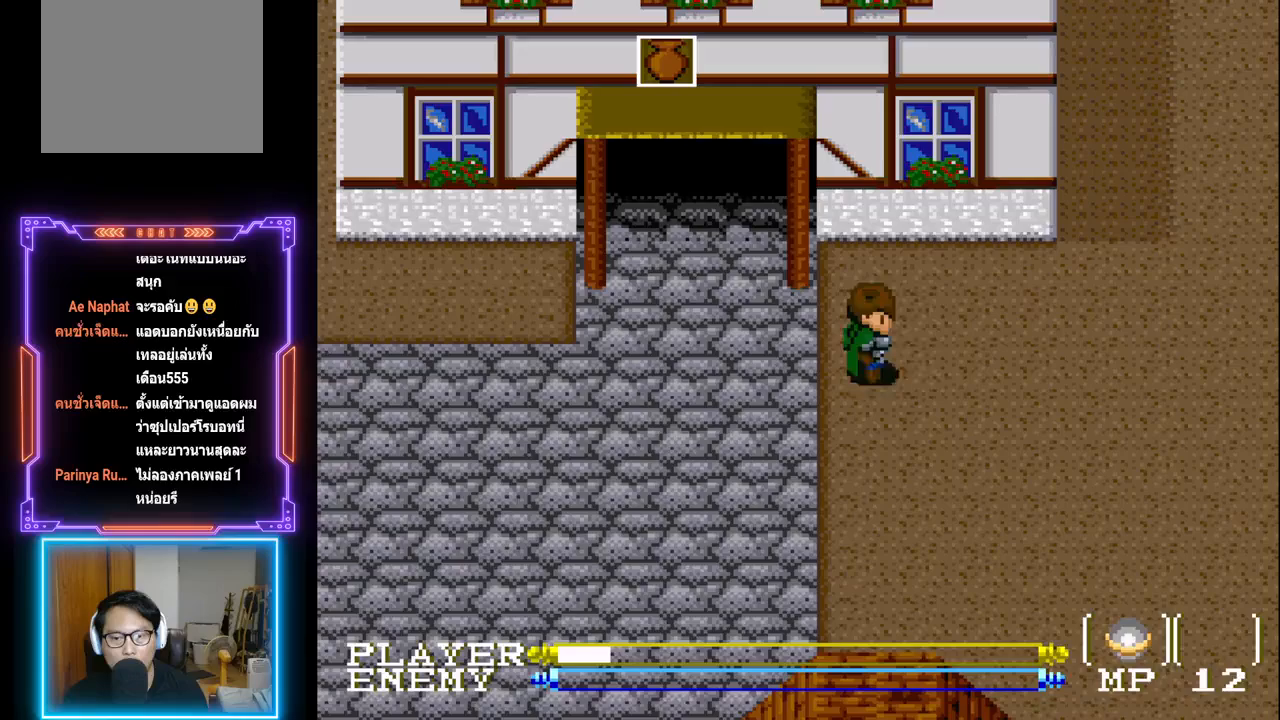
Gameplay with a controller (PlayStation layout); each line is a JSON object with the inputs held at the frame after it. "events" lists button and stick changes between this image and that frame as [ms after this image, input, new state], when the widget could be followed in between. Not read: L3 R3 right_stick.
{"buttons": ["DPAD_RIGHT"], "left_stick": "center", "events": []}
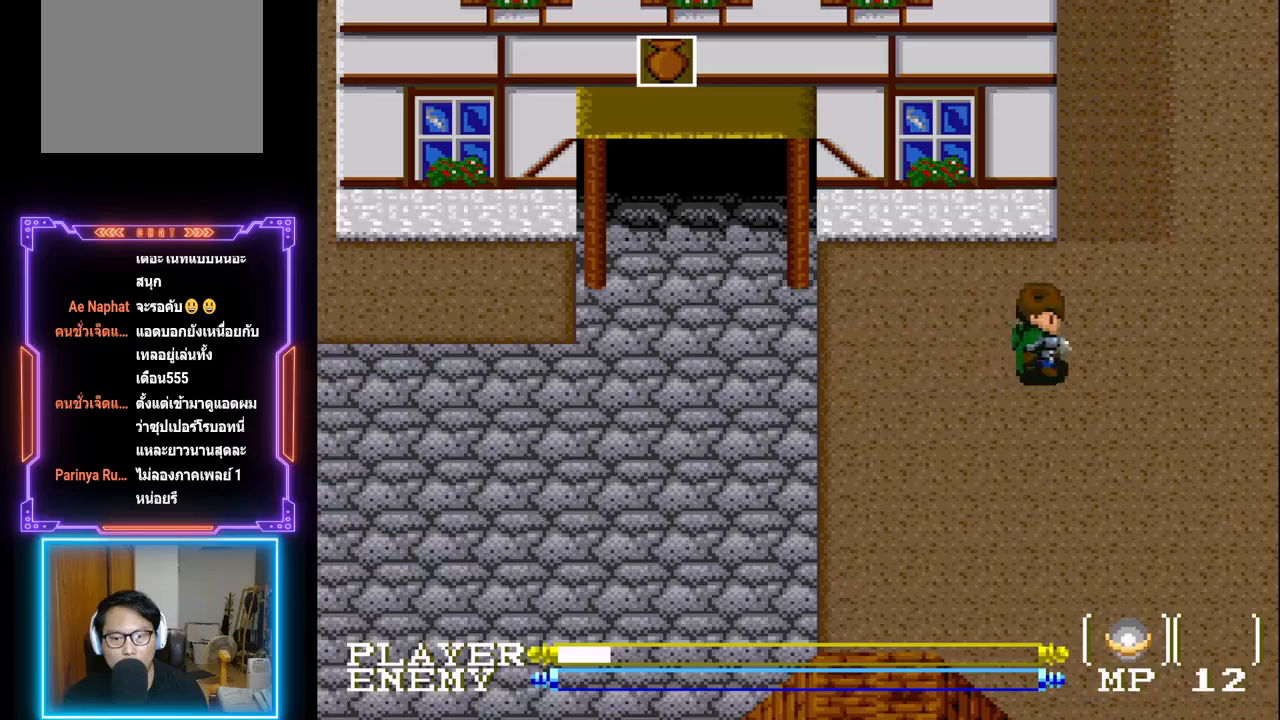
{"buttons": [], "left_stick": "center", "events": [[17, "DPAD_RIGHT", "up"], [67, "START", "down"], [250, "START", "up"]]}
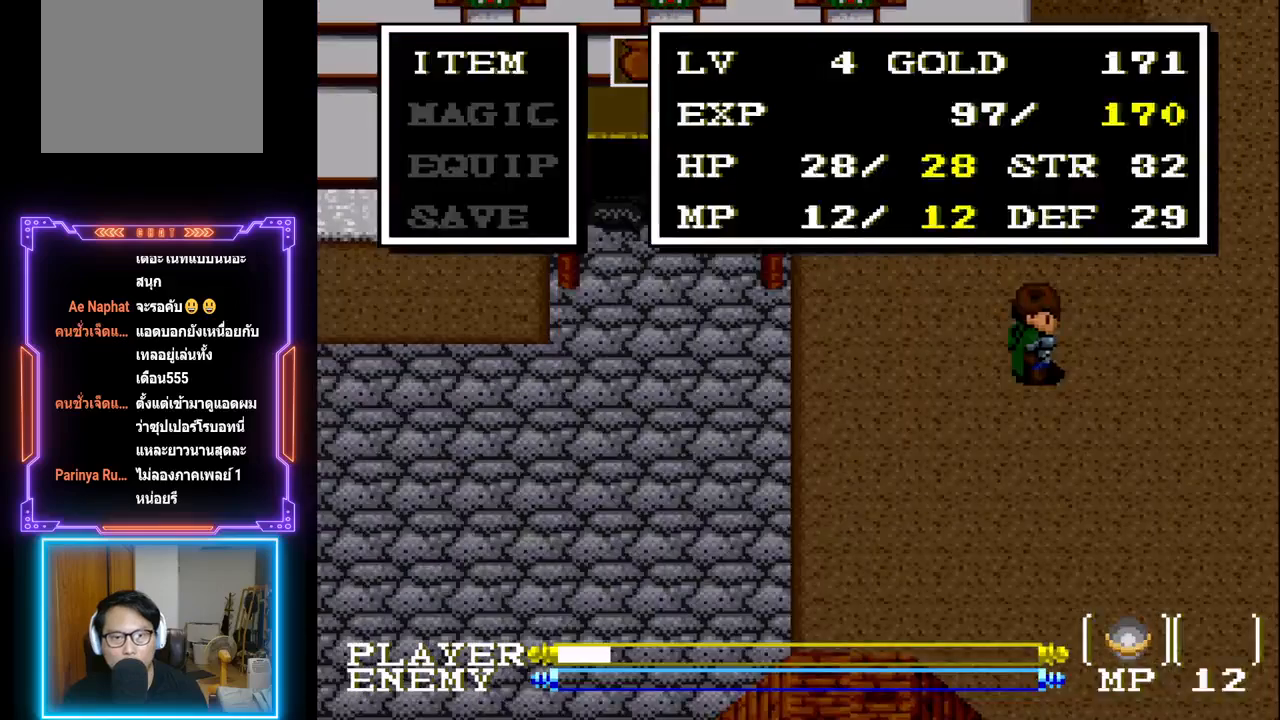
{"buttons": [], "left_stick": "center", "events": [[133, "DPAD_DOWN", "down"], [233, "DPAD_DOWN", "up"], [283, "DPAD_DOWN", "down"], [383, "DPAD_DOWN", "up"], [417, "DPAD_DOWN", "down"], [483, "DPAD_DOWN", "up"]]}
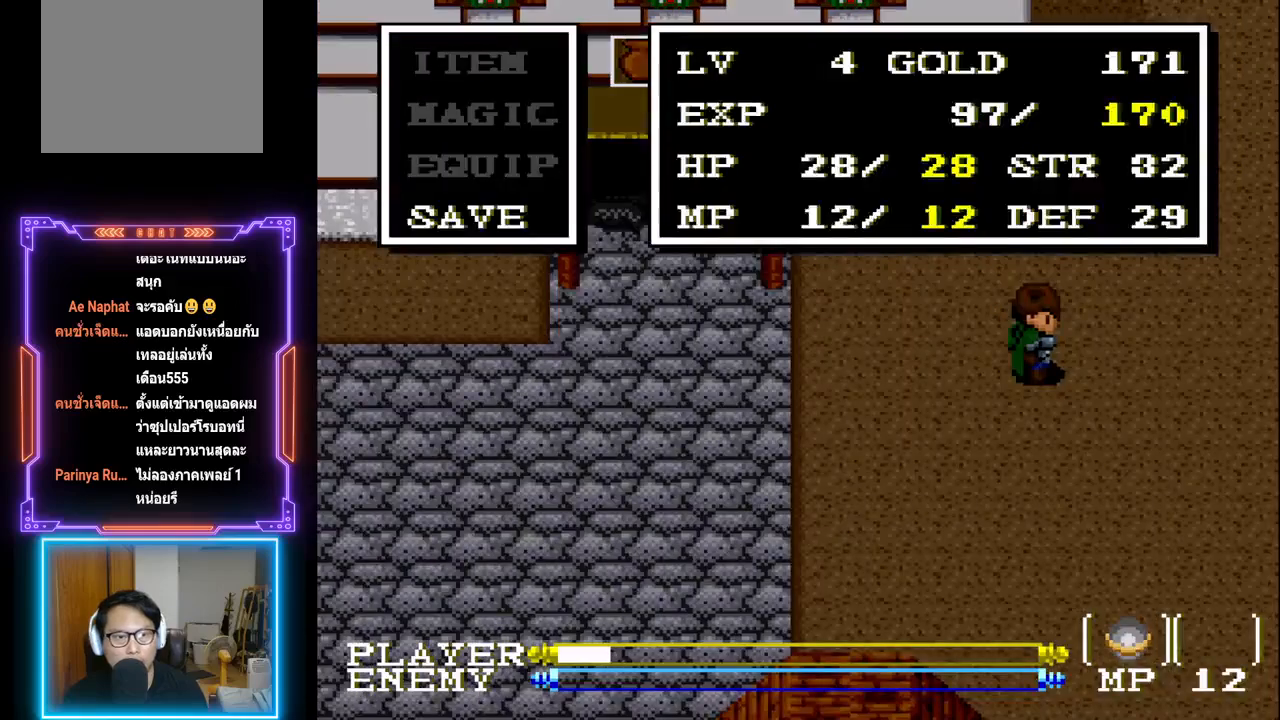
{"buttons": [], "left_stick": "center", "events": [[50, "CIRCLE", "down"], [233, "CIRCLE", "up"]]}
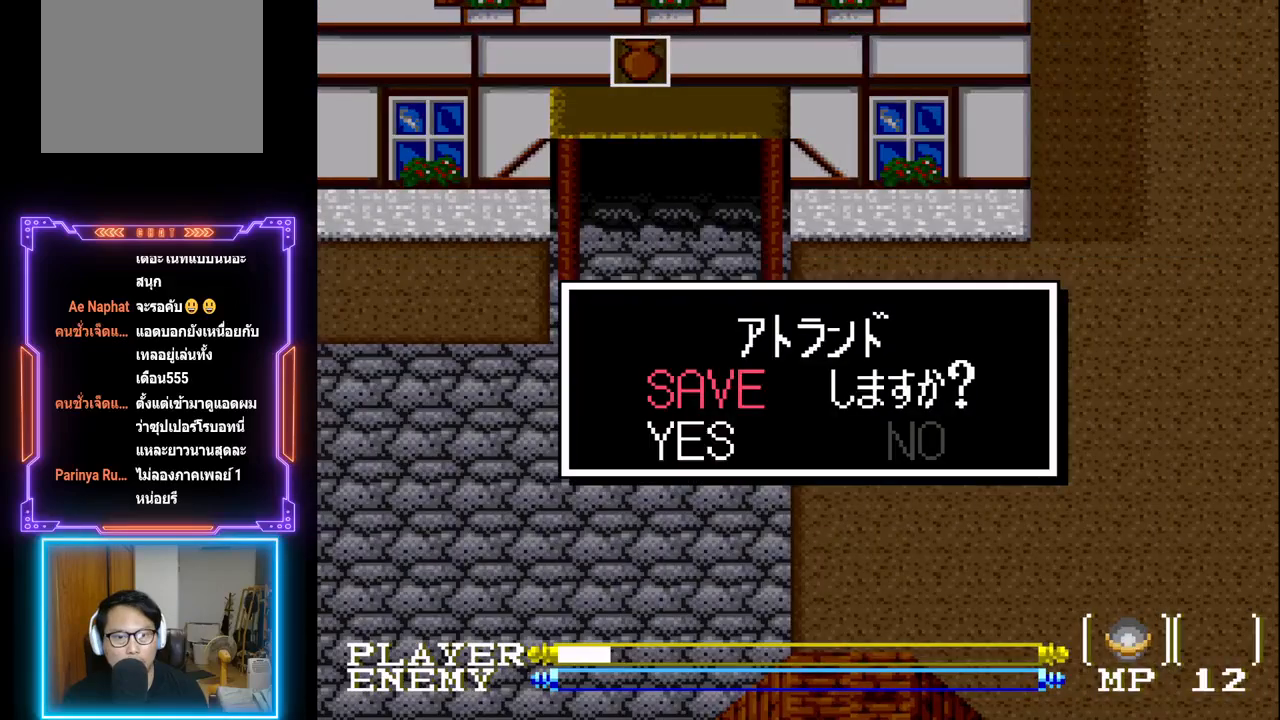
{"buttons": [], "left_stick": "center", "events": []}
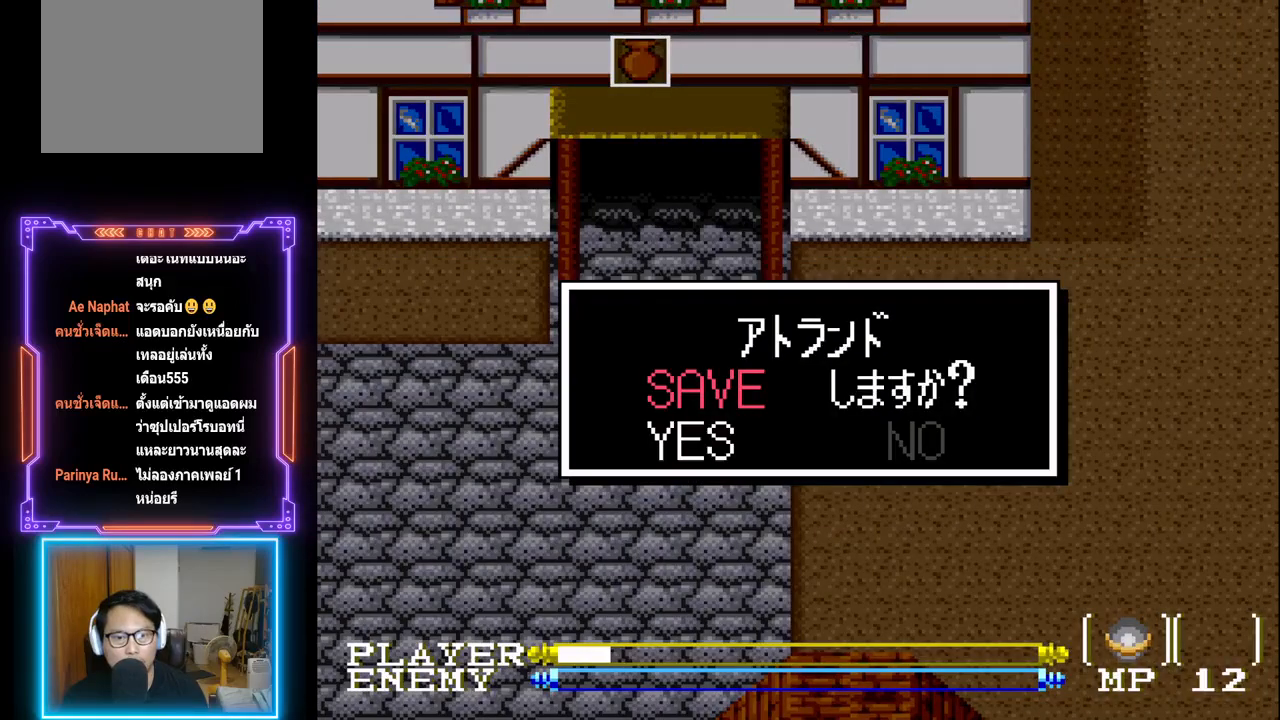
{"buttons": [], "left_stick": "center", "events": [[150, "CIRCLE", "down"], [367, "CIRCLE", "up"]]}
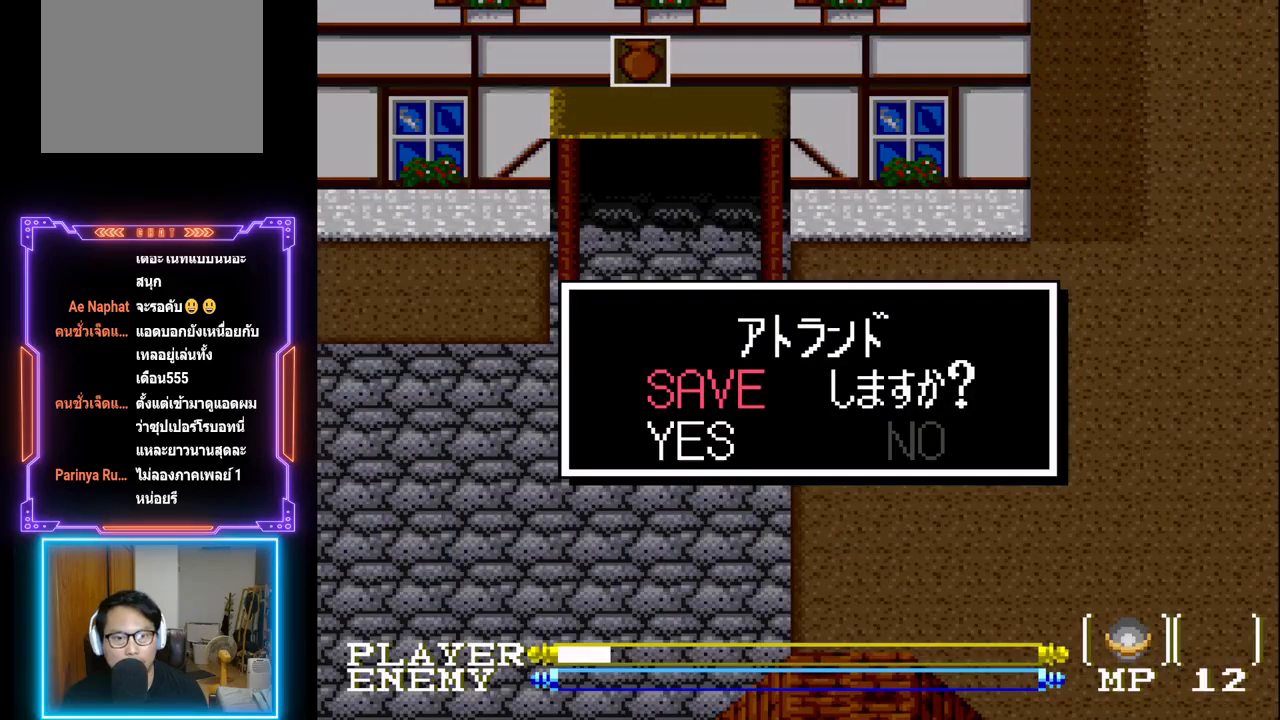
{"buttons": [], "left_stick": "center", "events": [[317, "DPAD_DOWN", "down"], [417, "DPAD_DOWN", "up"]]}
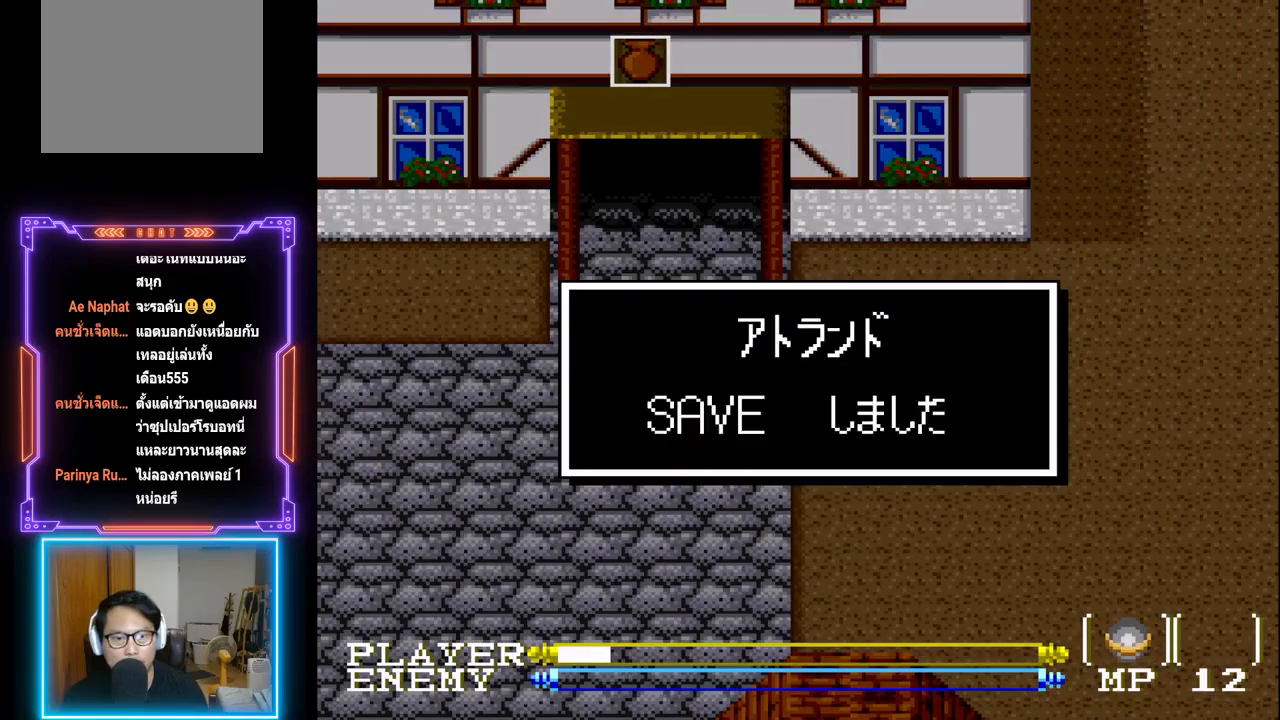
{"buttons": [], "left_stick": "center", "events": []}
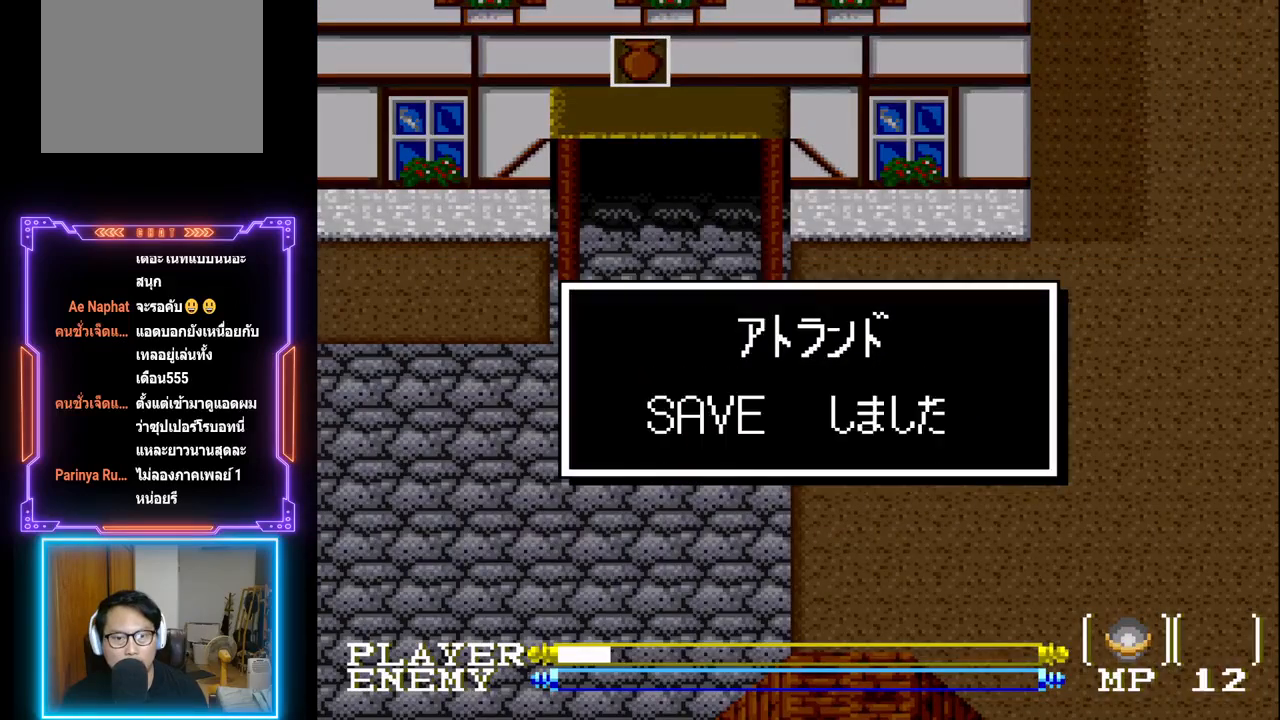
{"buttons": [], "left_stick": "center", "events": [[33, "CIRCLE", "down"], [200, "CIRCLE", "up"]]}
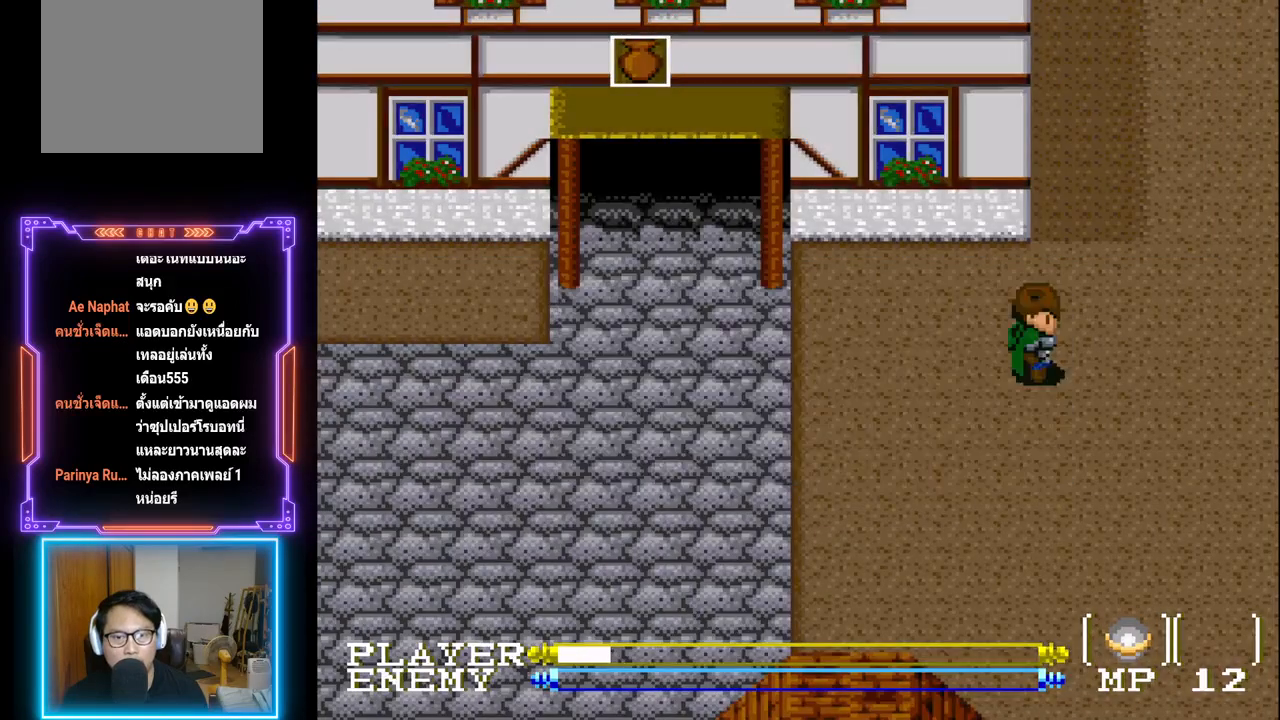
{"buttons": ["DPAD_UP"], "left_stick": "center", "events": [[50, "DPAD_RIGHT", "down"], [233, "DPAD_UP", "down"], [250, "DPAD_RIGHT", "up"]]}
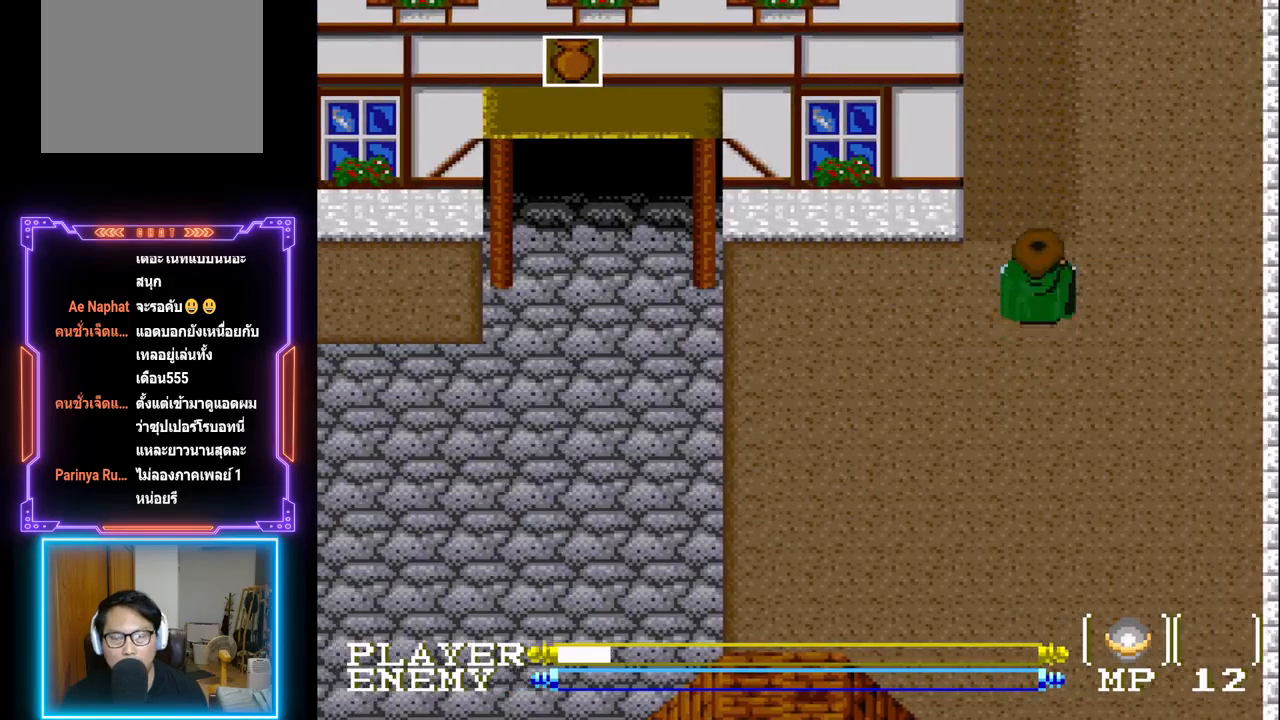
{"buttons": ["DPAD_UP"], "left_stick": "center", "events": []}
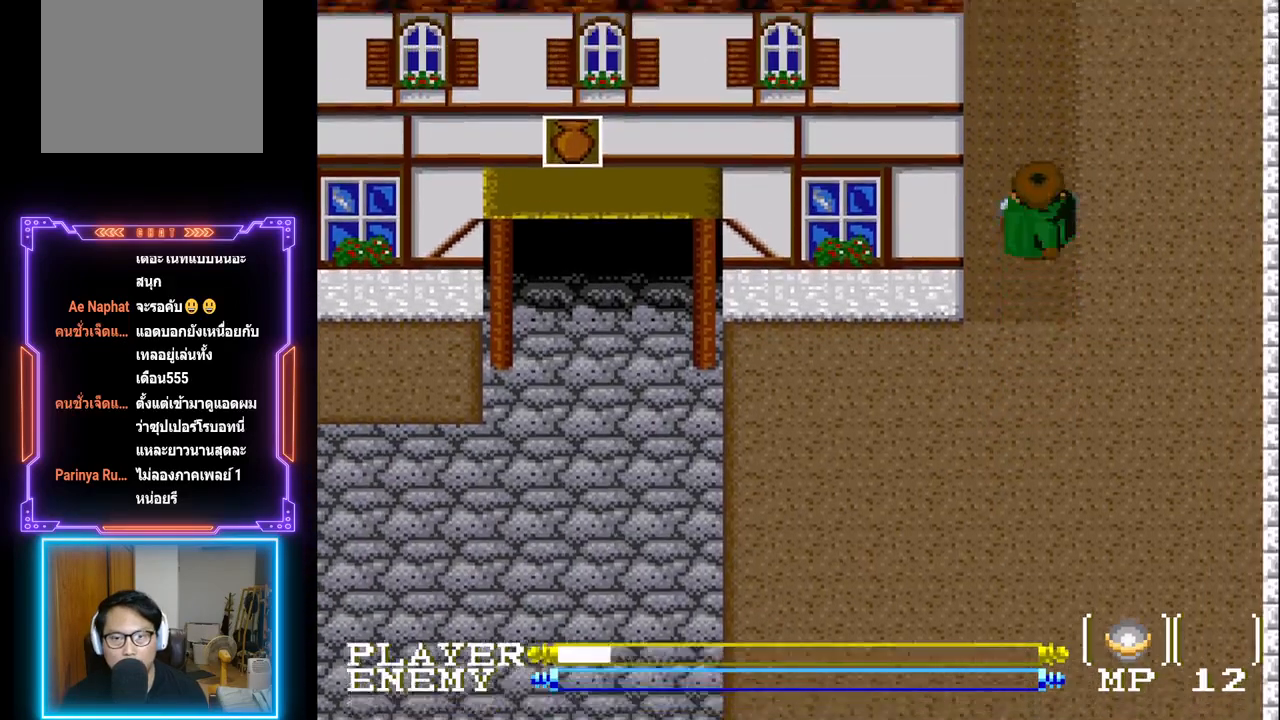
{"buttons": ["DPAD_UP"], "left_stick": "center", "events": []}
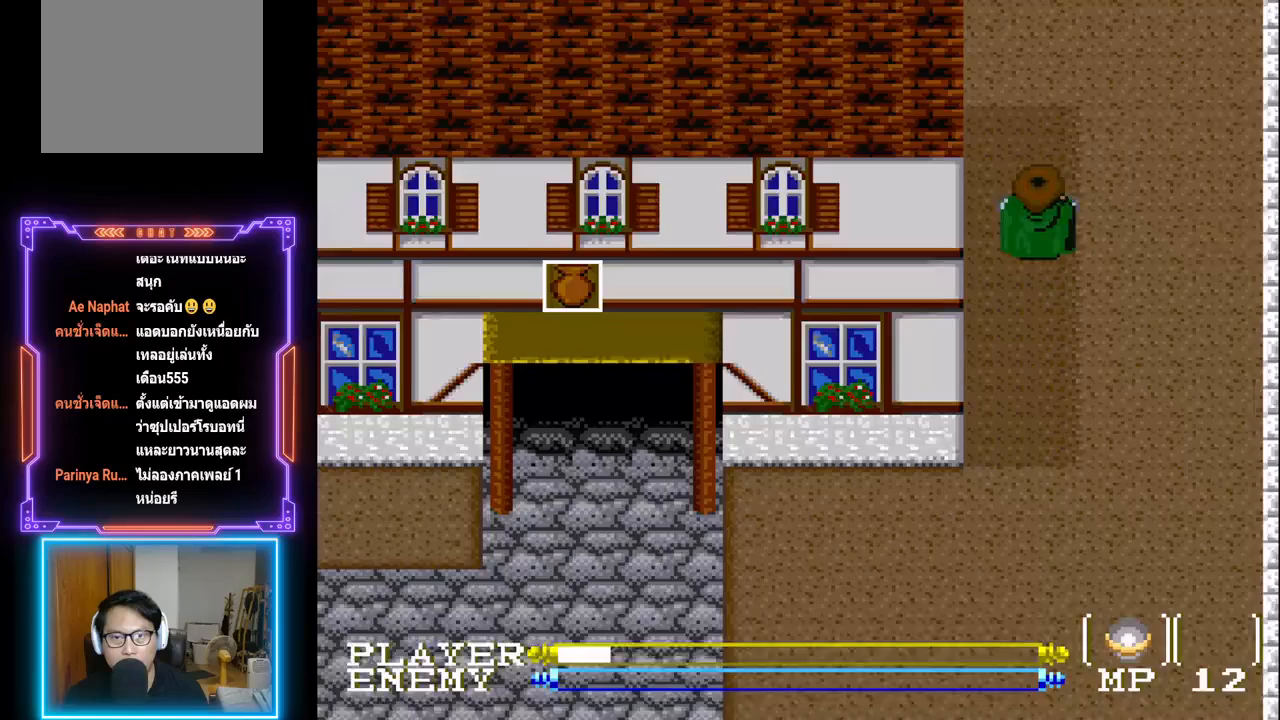
{"buttons": ["DPAD_UP"], "left_stick": "center", "events": []}
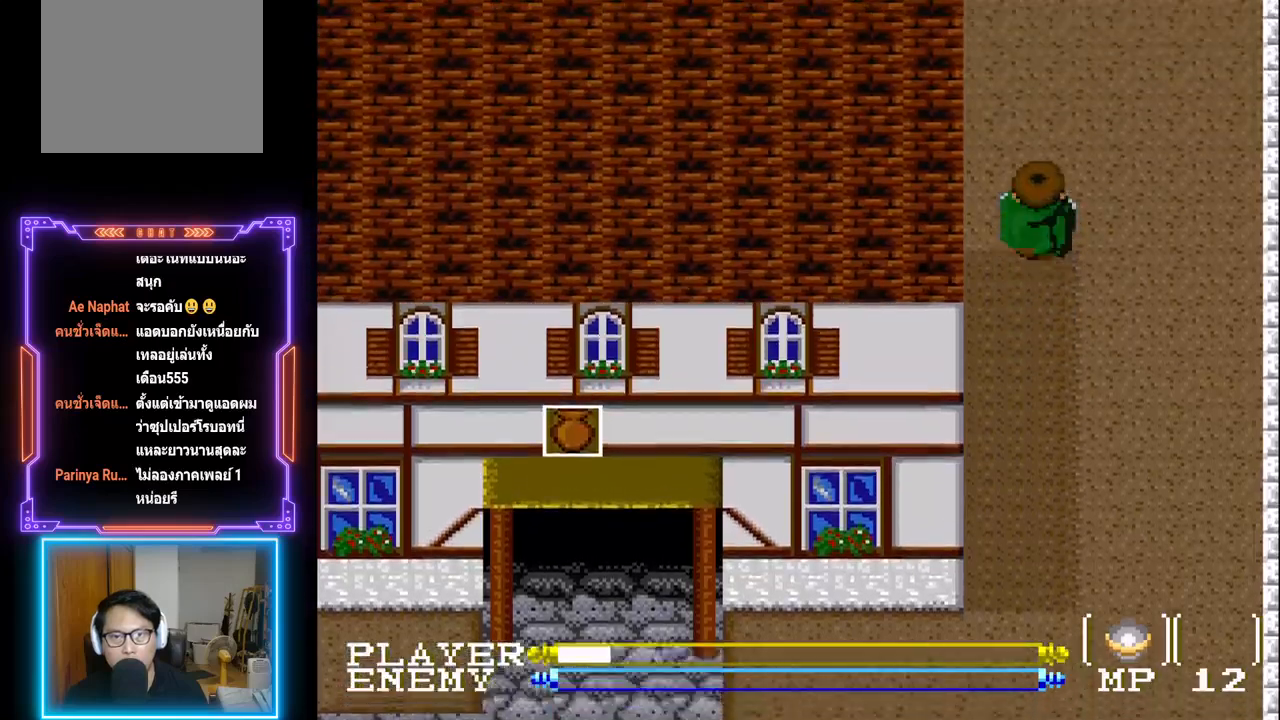
{"buttons": ["DPAD_UP"], "left_stick": "center", "events": []}
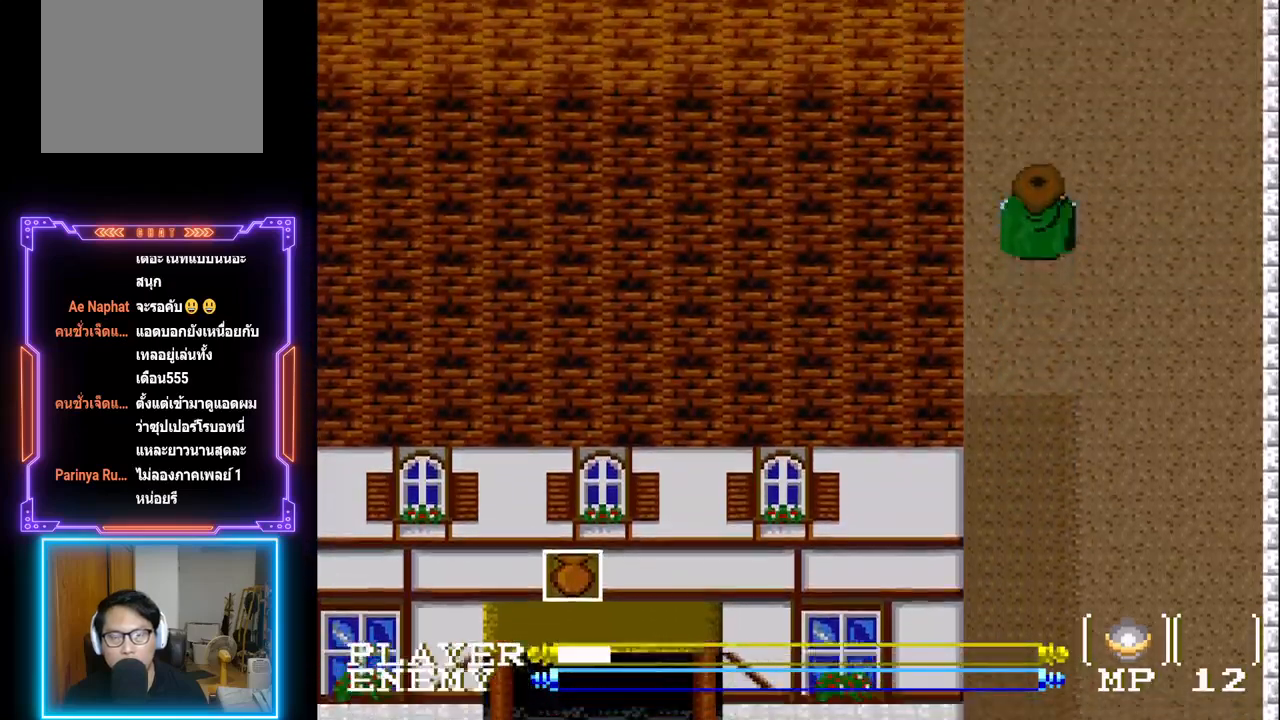
{"buttons": ["DPAD_UP"], "left_stick": "center", "events": []}
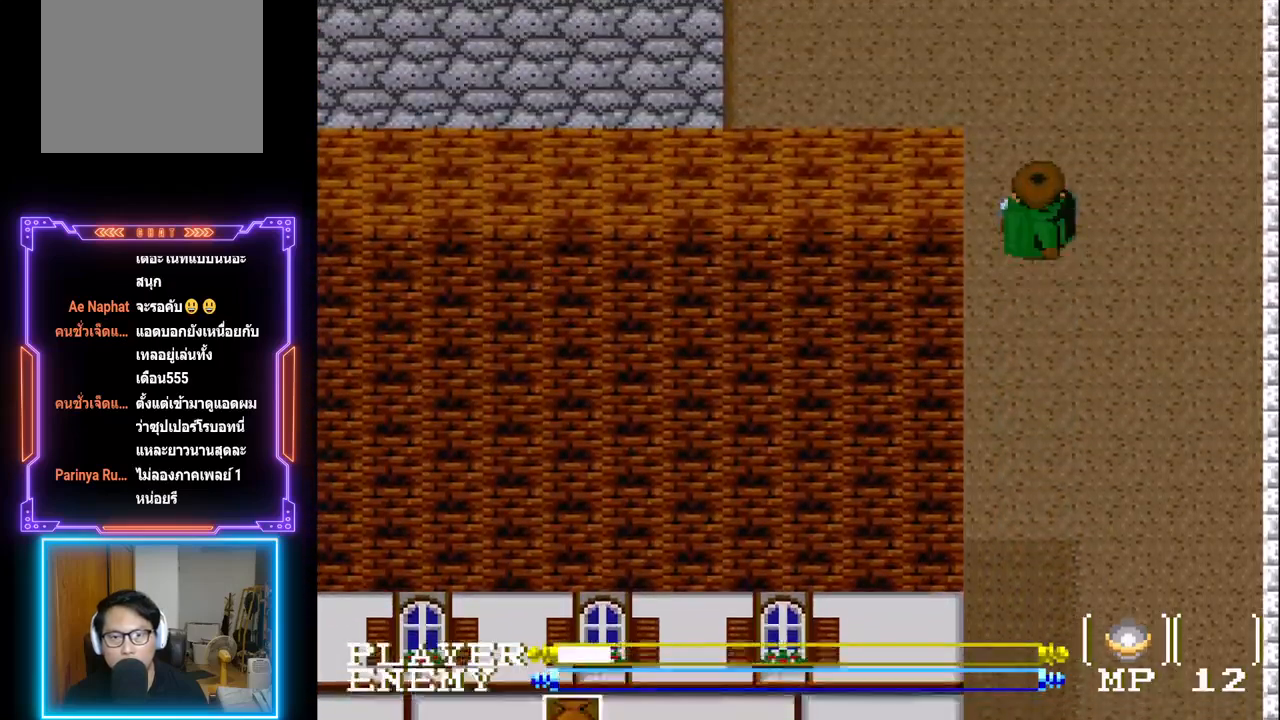
{"buttons": ["DPAD_UP"], "left_stick": "center", "events": []}
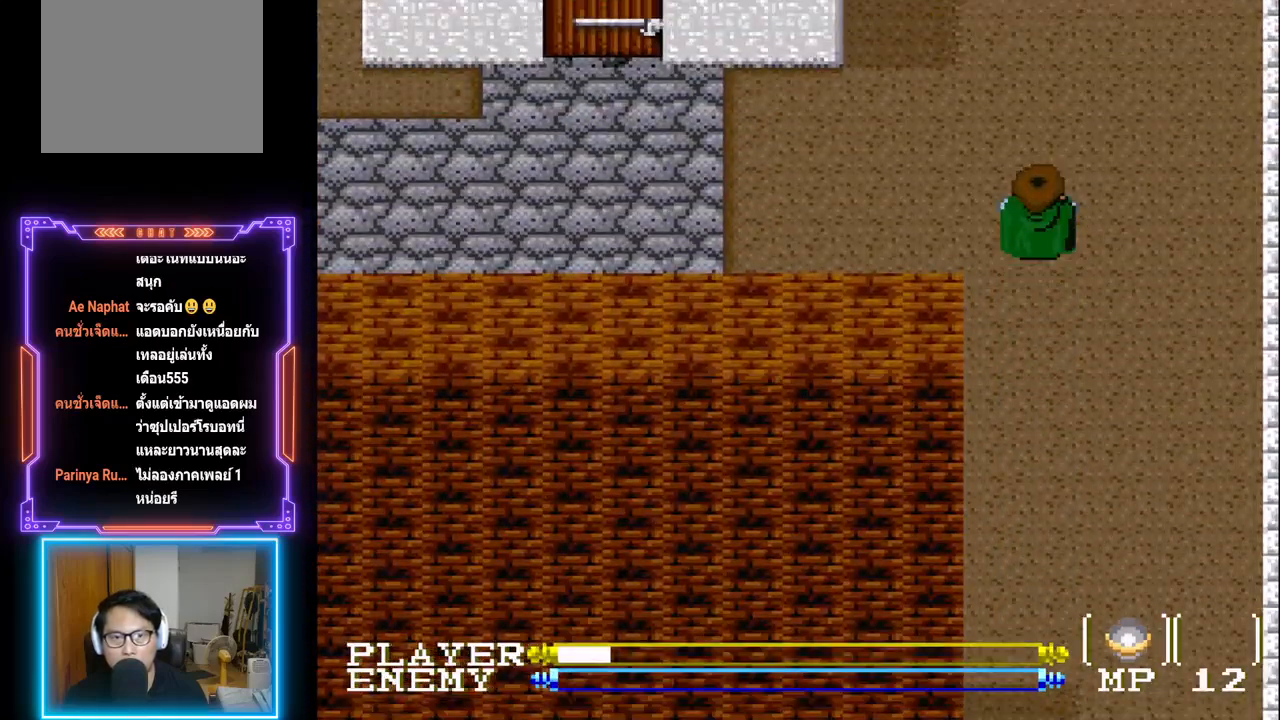
{"buttons": ["CROSS", "DPAD_LEFT"], "left_stick": "center", "events": [[267, "DPAD_UP", "up"], [300, "DPAD_LEFT", "down"], [400, "CROSS", "down"]]}
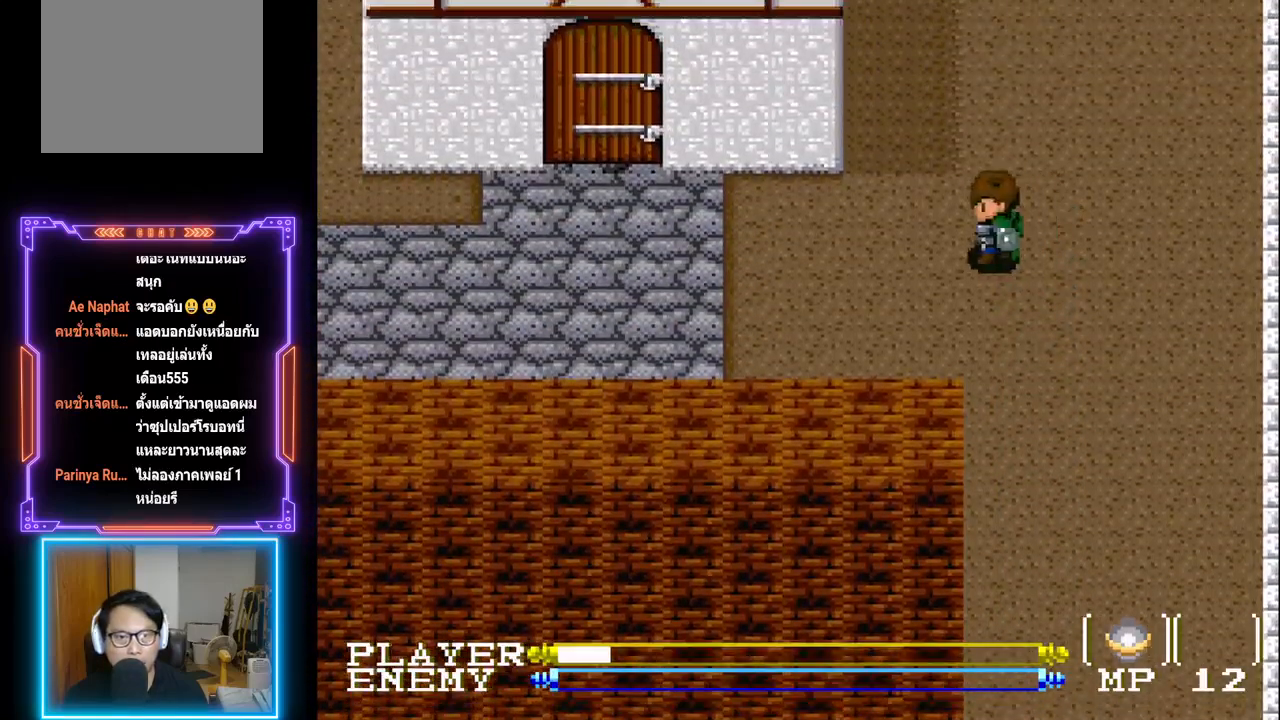
{"buttons": ["CIRCLE", "DPAD_LEFT"], "left_stick": "center", "events": [[317, "CROSS", "up"], [467, "CIRCLE", "down"]]}
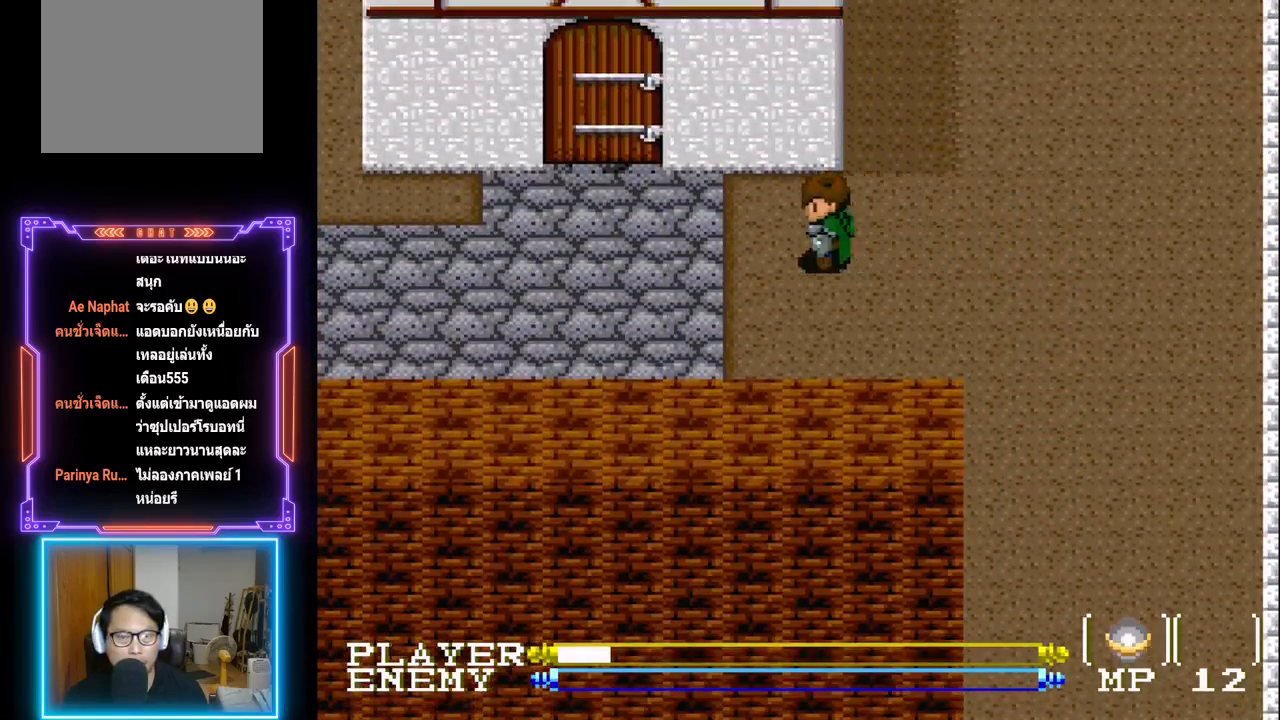
{"buttons": ["DPAD_LEFT"], "left_stick": "center", "events": [[100, "CIRCLE", "up"], [167, "CIRCLE", "down"], [300, "CIRCLE", "up"], [350, "CIRCLE", "down"], [467, "CIRCLE", "up"]]}
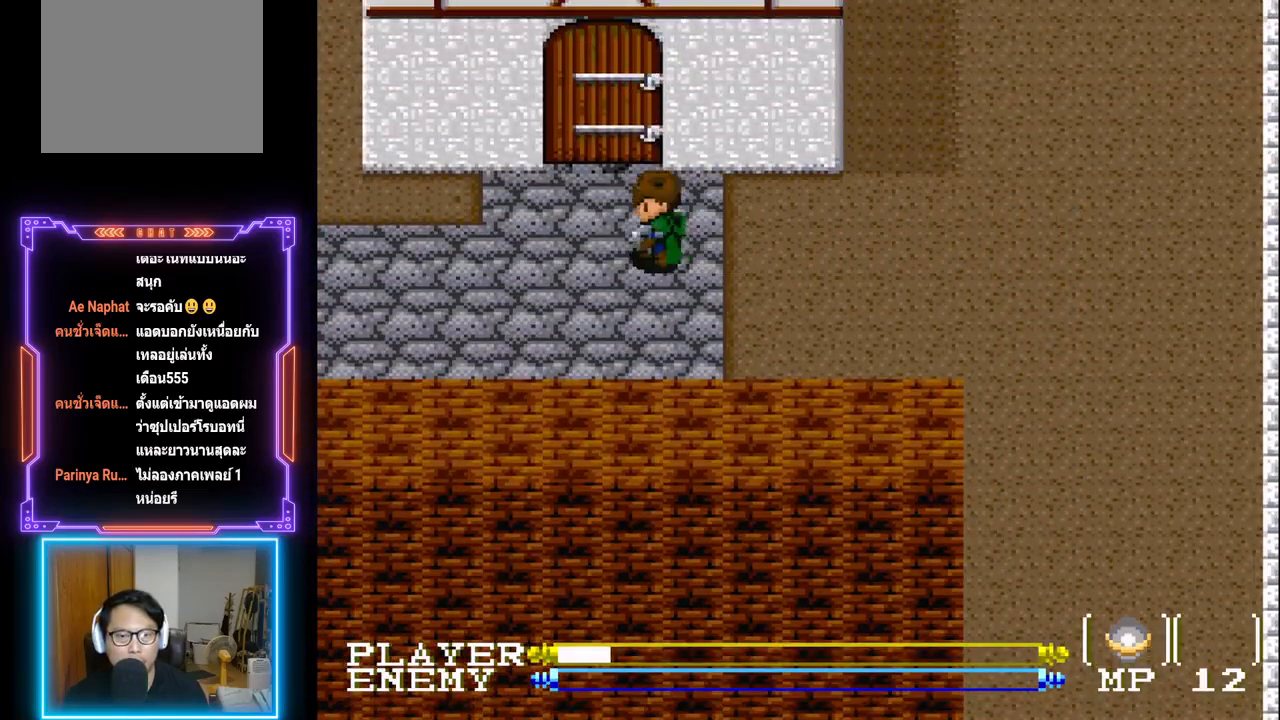
{"buttons": ["DPAD_LEFT"], "left_stick": "center", "events": [[33, "CIRCLE", "down"], [167, "CIRCLE", "up"]]}
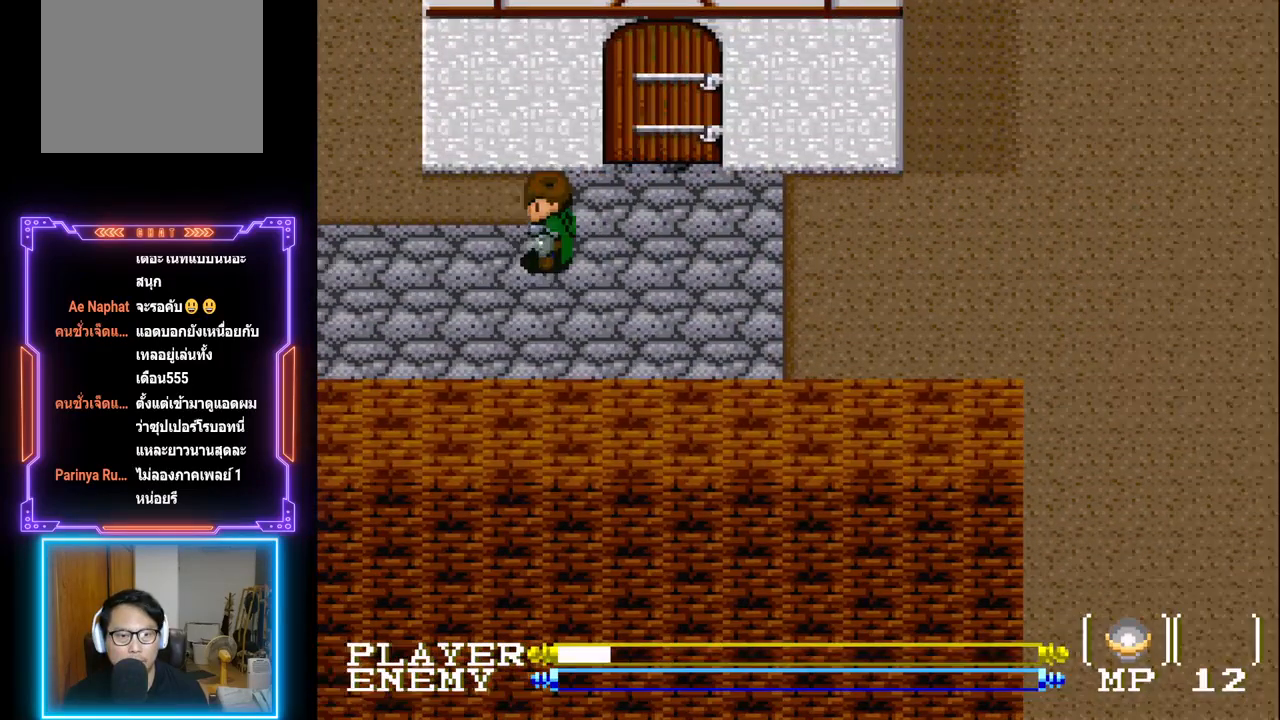
{"buttons": ["DPAD_LEFT"], "left_stick": "center", "events": []}
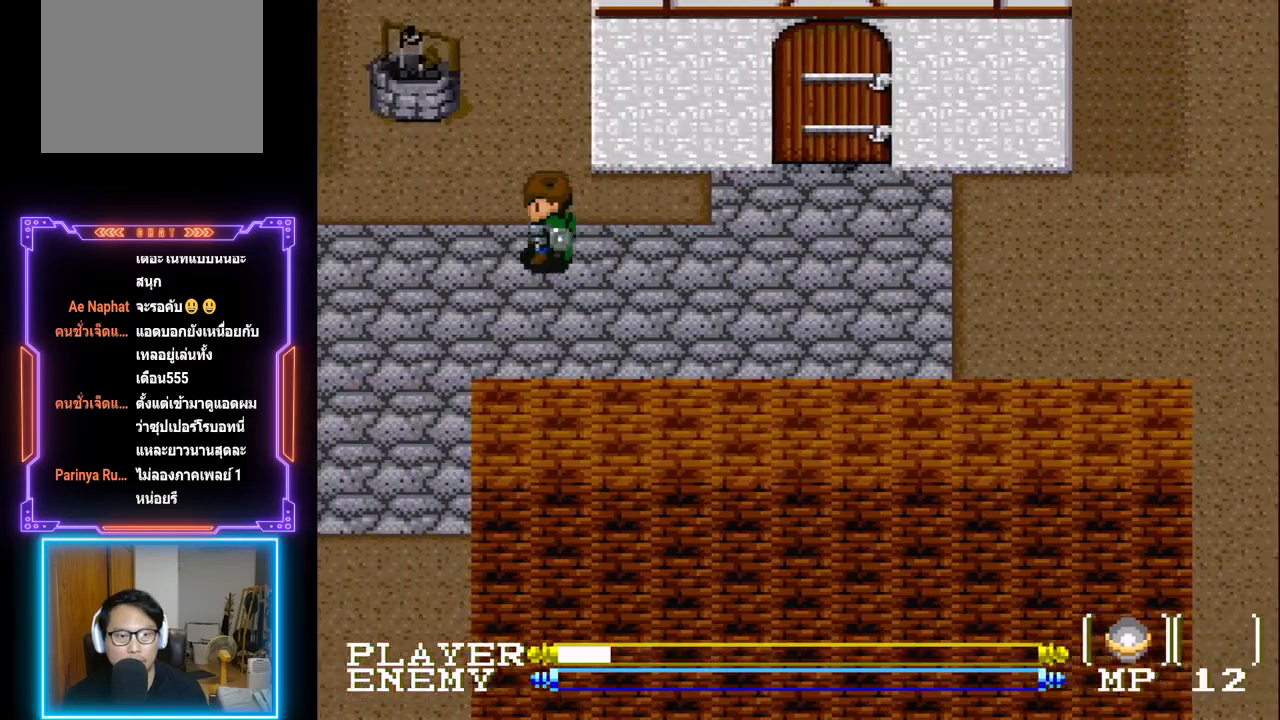
{"buttons": ["DPAD_LEFT"], "left_stick": "center", "events": []}
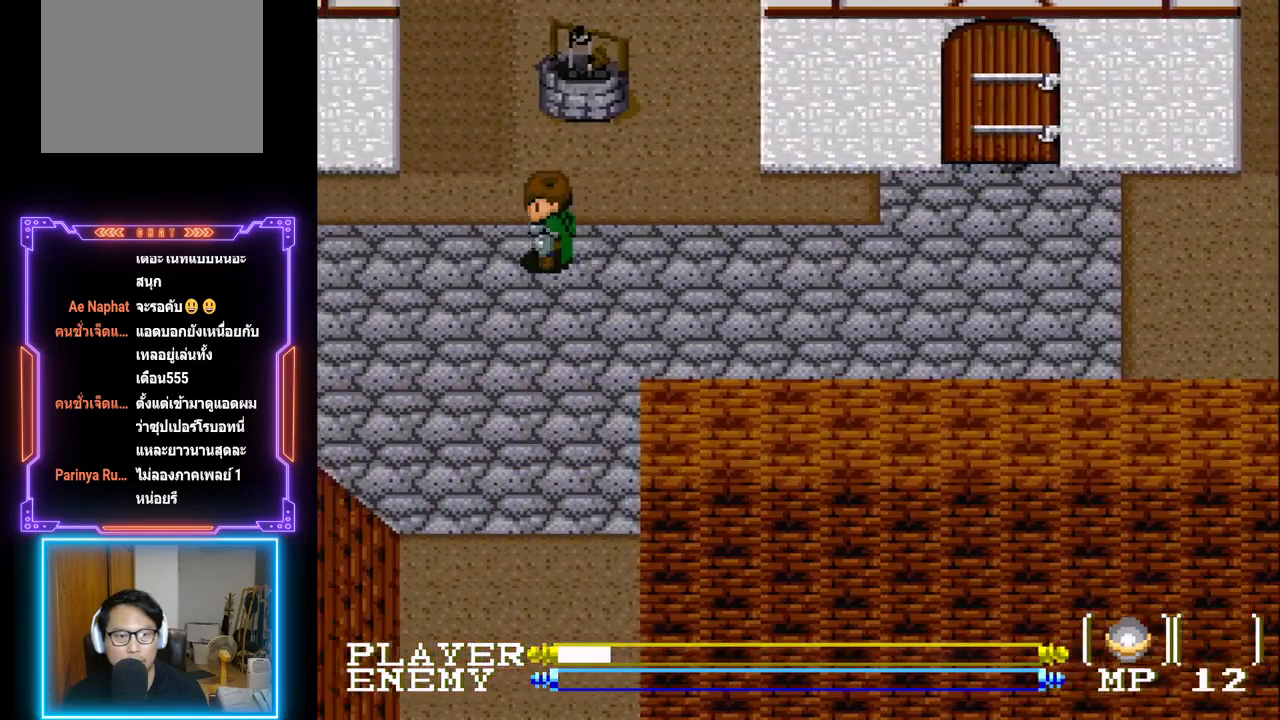
{"buttons": ["DPAD_UP"], "left_stick": "center", "events": [[83, "DPAD_UP", "down"], [100, "DPAD_LEFT", "up"]]}
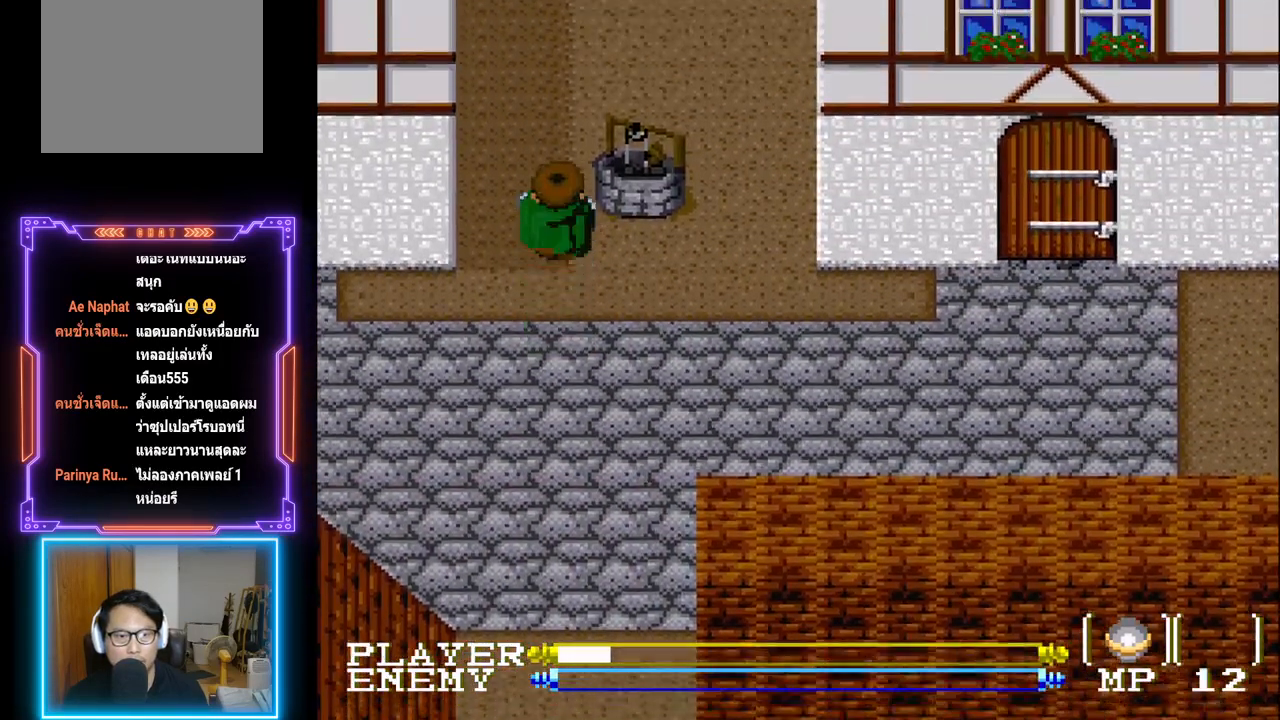
{"buttons": ["DPAD_UP"], "left_stick": "center", "events": []}
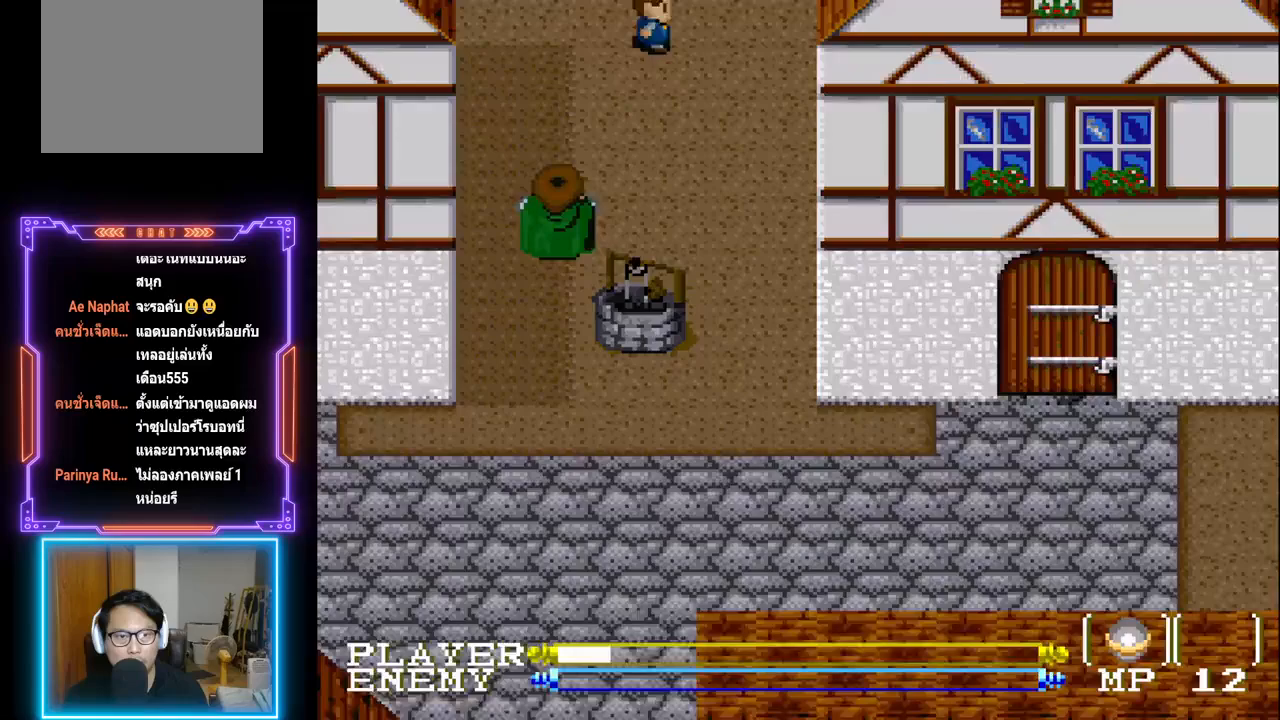
{"buttons": ["DPAD_UP"], "left_stick": "center", "events": []}
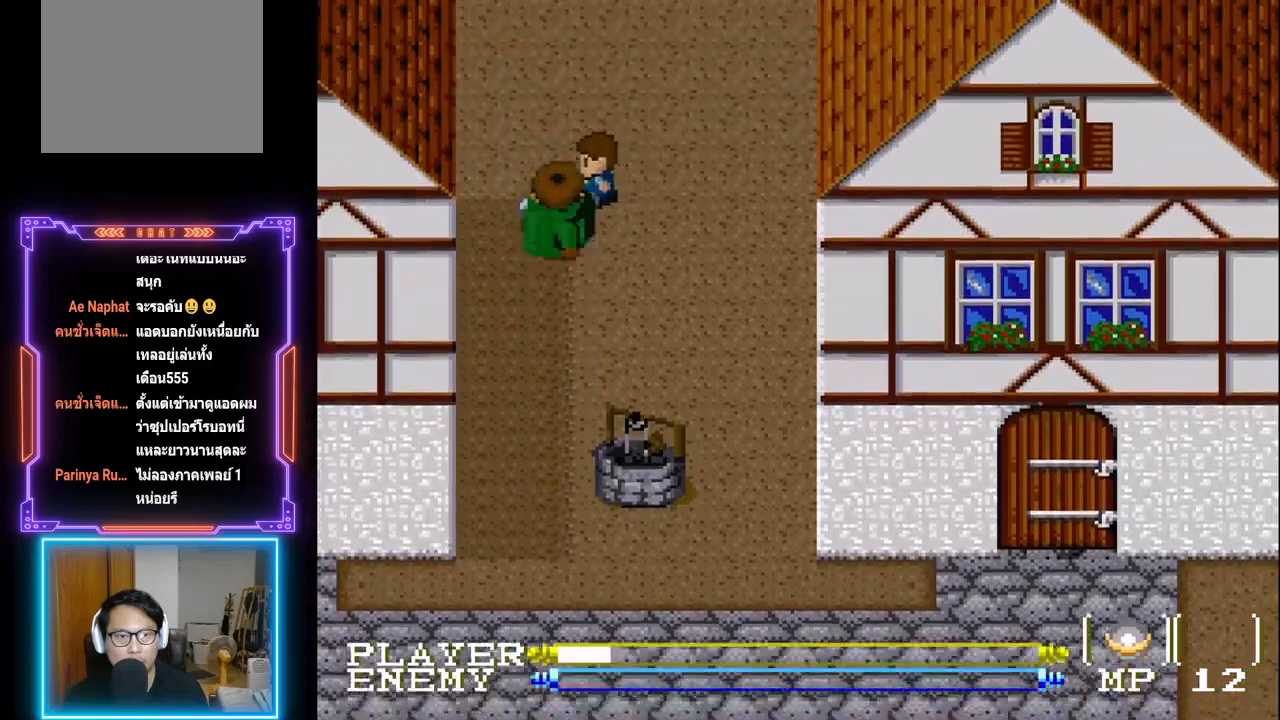
{"buttons": ["DPAD_RIGHT"], "left_stick": "center", "events": [[467, "DPAD_RIGHT", "down"], [500, "DPAD_UP", "up"]]}
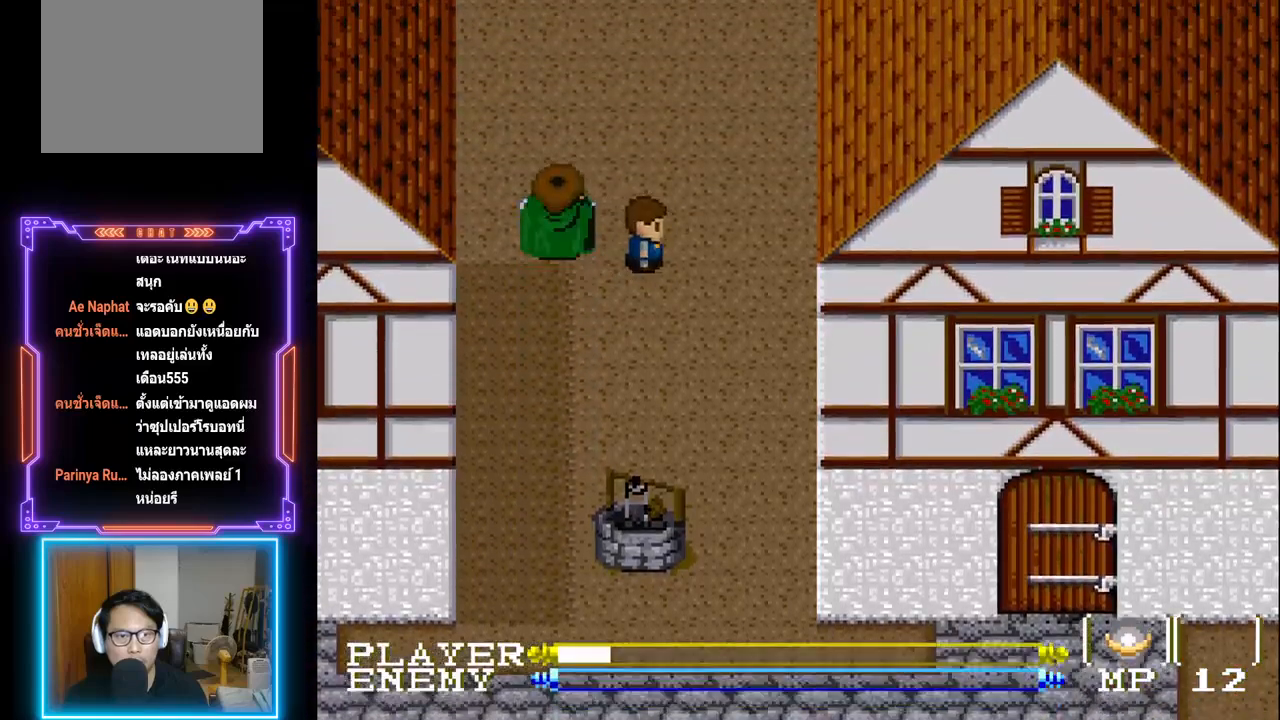
{"buttons": [], "left_stick": "center", "events": [[33, "SQUARE", "down"], [217, "SQUARE", "up"], [233, "DPAD_RIGHT", "up"], [283, "DPAD_RIGHT", "down"], [317, "SQUARE", "down"], [450, "SQUARE", "up"], [483, "DPAD_RIGHT", "up"]]}
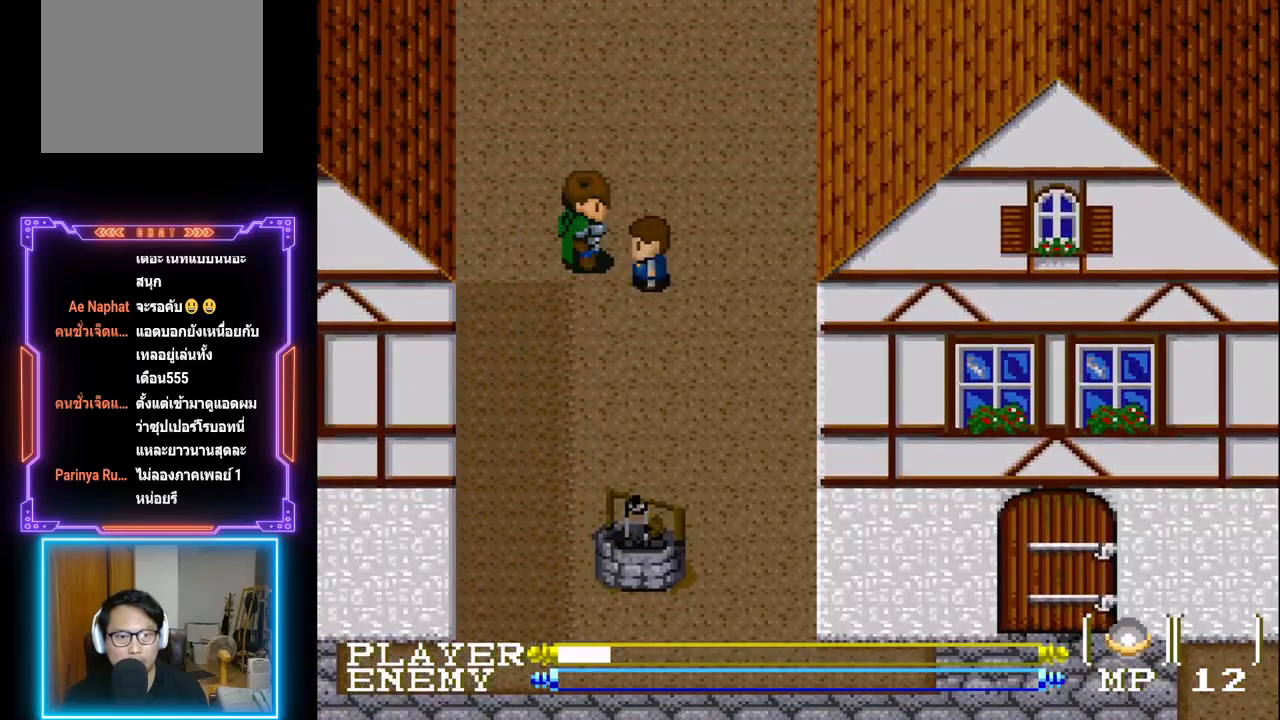
{"buttons": ["DPAD_UP"], "left_stick": "center", "events": [[33, "SQUARE", "down"], [133, "SQUARE", "up"], [200, "SQUARE", "down"], [300, "SQUARE", "up"], [367, "DPAD_UP", "down"]]}
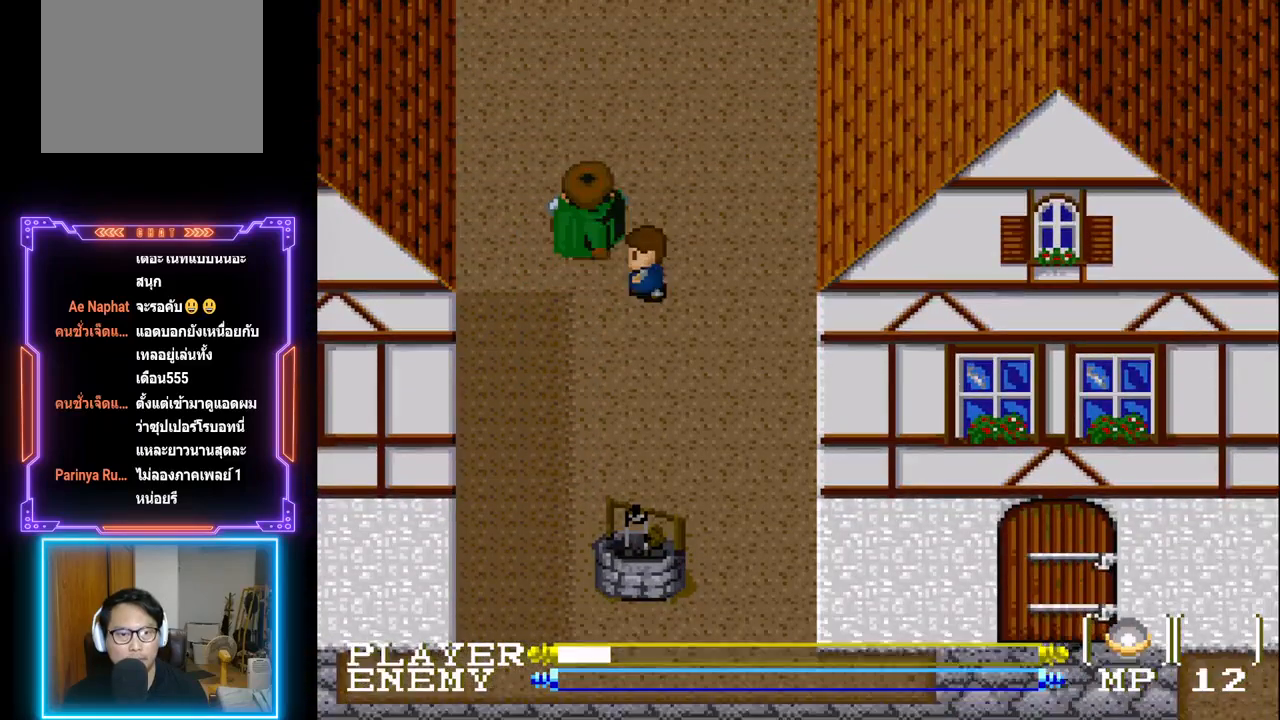
{"buttons": ["DPAD_UP"], "left_stick": "center", "events": []}
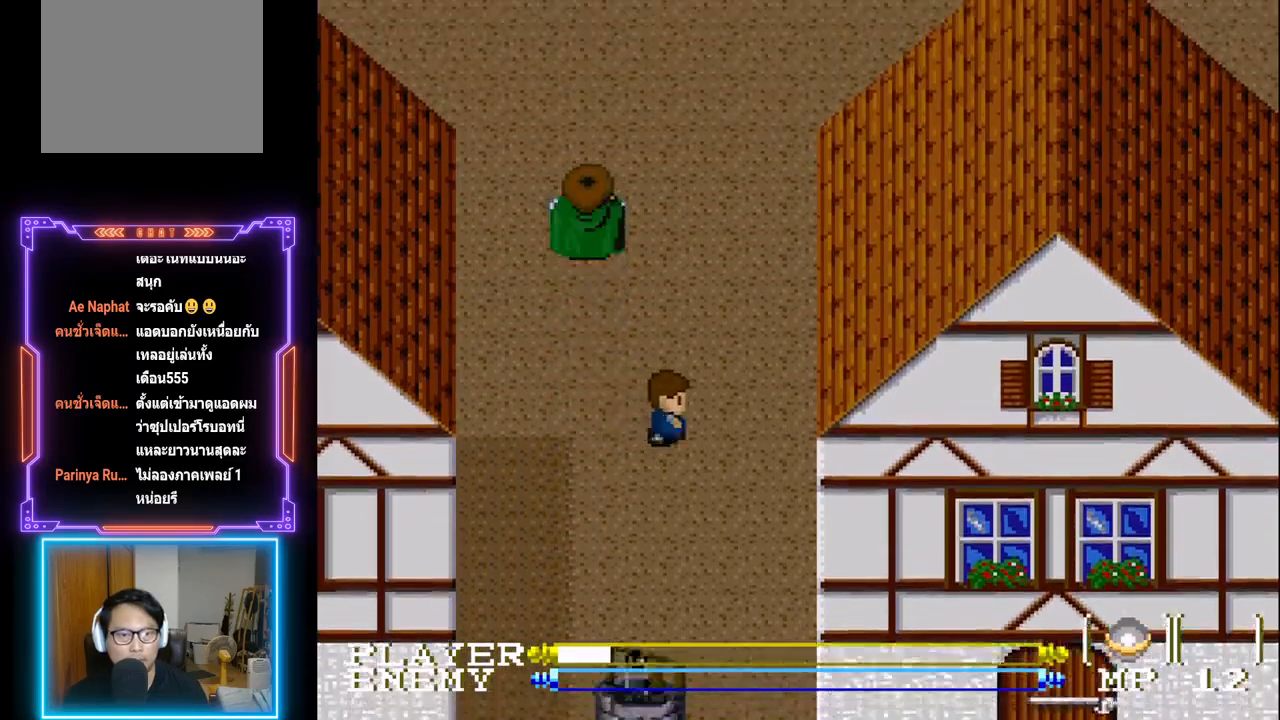
{"buttons": ["DPAD_UP"], "left_stick": "center", "events": []}